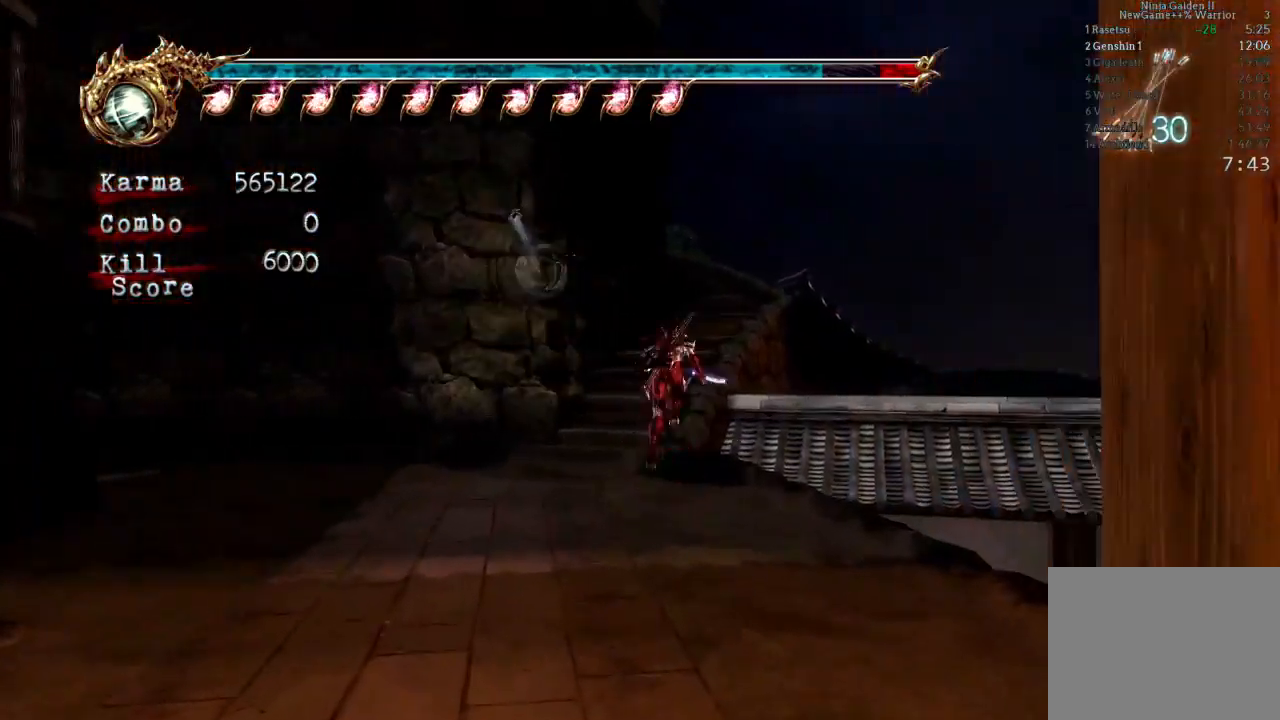
Gameplay with a controller (Xbox layout); each line is a JSON object with the inputs held at the frame after it. "events" lists button and stick changes between this image and that frame as [ms after this image, input, new state], when the widget could be followed in between. Not read: L3 R3.
{"buttons": [], "left_stick": "up-left", "right_stick": "center", "events": [[67, "left_stick", "up-left"]]}
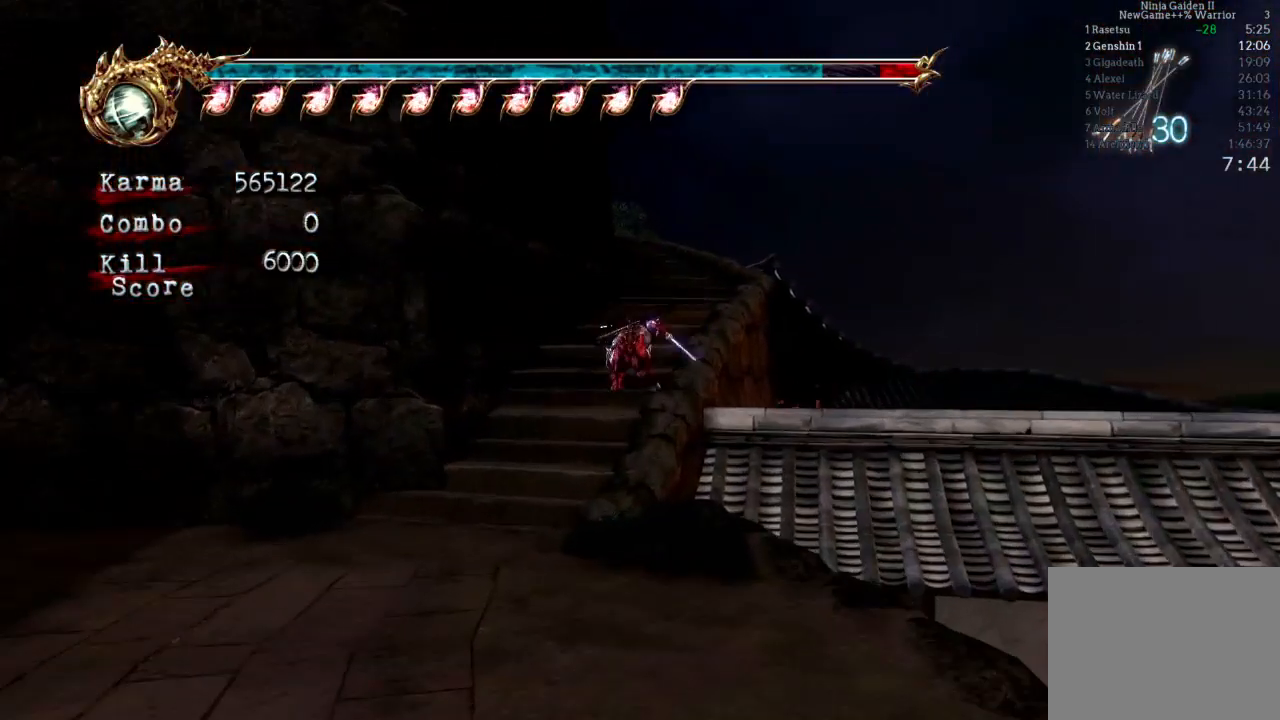
{"buttons": ["A"], "left_stick": "up", "right_stick": "center"}
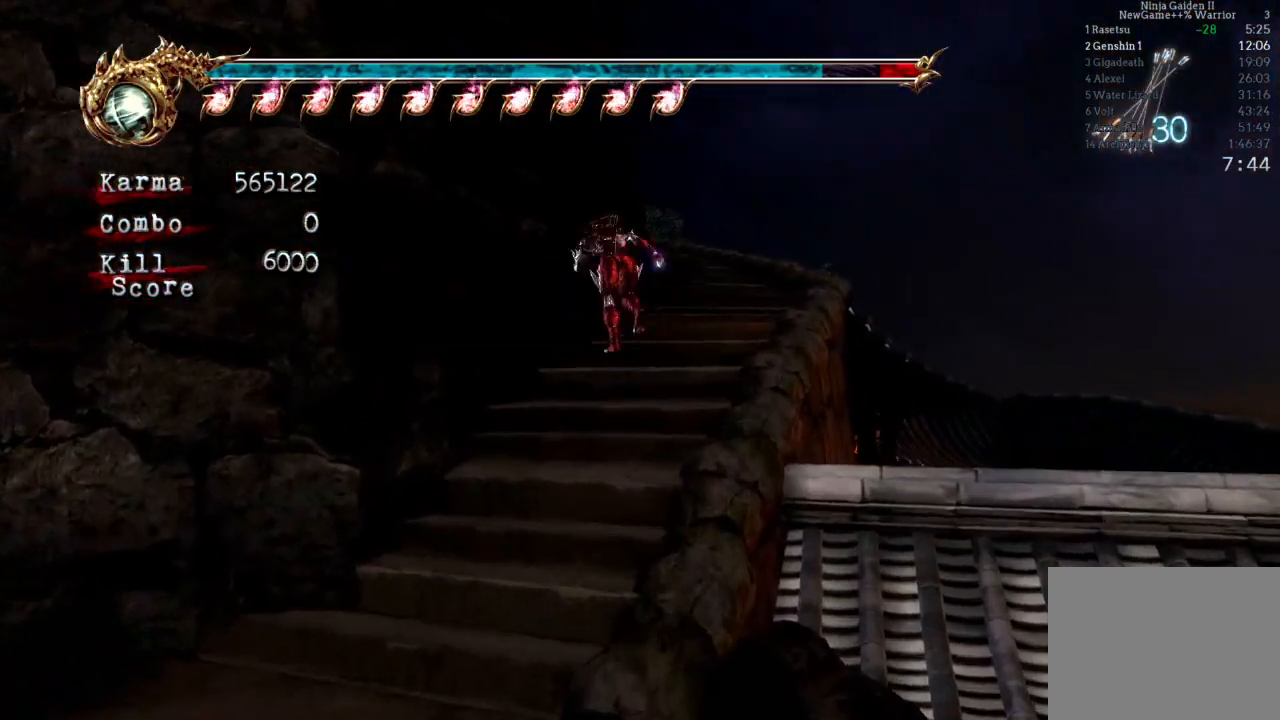
{"buttons": [], "left_stick": "up-left", "right_stick": "down-right", "events": [[267, "A", "up"], [300, "left_stick", "up-left"], [433, "right_stick", "down-right"]]}
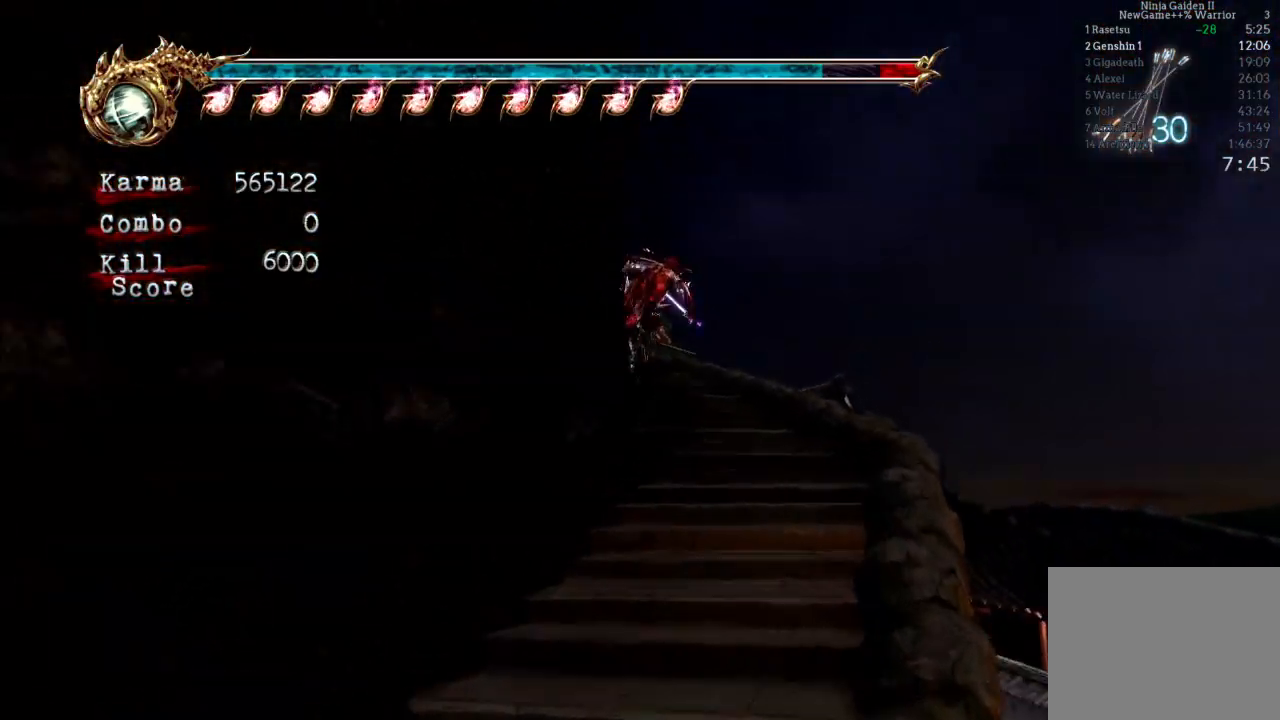
{"buttons": ["L2"], "left_stick": "up", "right_stick": "center", "events": [[67, "right_stick", "right"], [183, "left_stick", "up"], [267, "right_stick", "center"], [400, "L2", "down"]]}
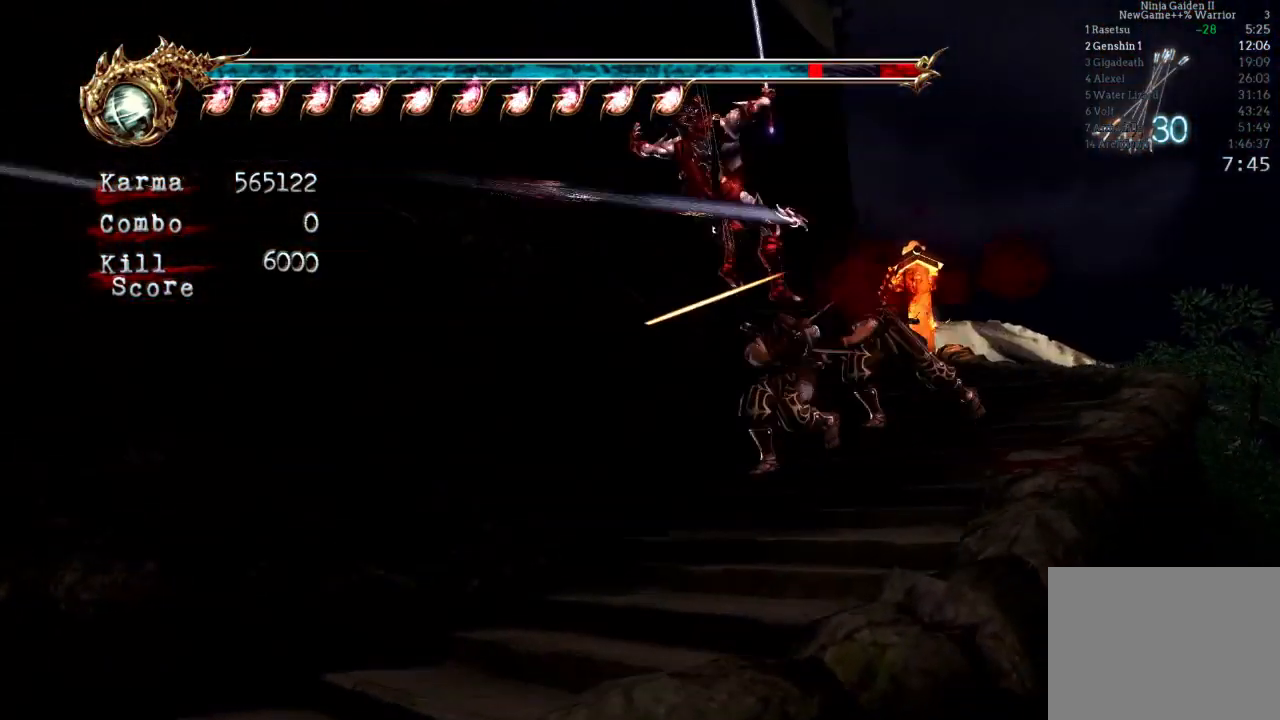
{"buttons": [], "left_stick": "up", "right_stick": "center", "events": [[150, "A", "down"], [250, "A", "up"], [317, "L2", "up"]]}
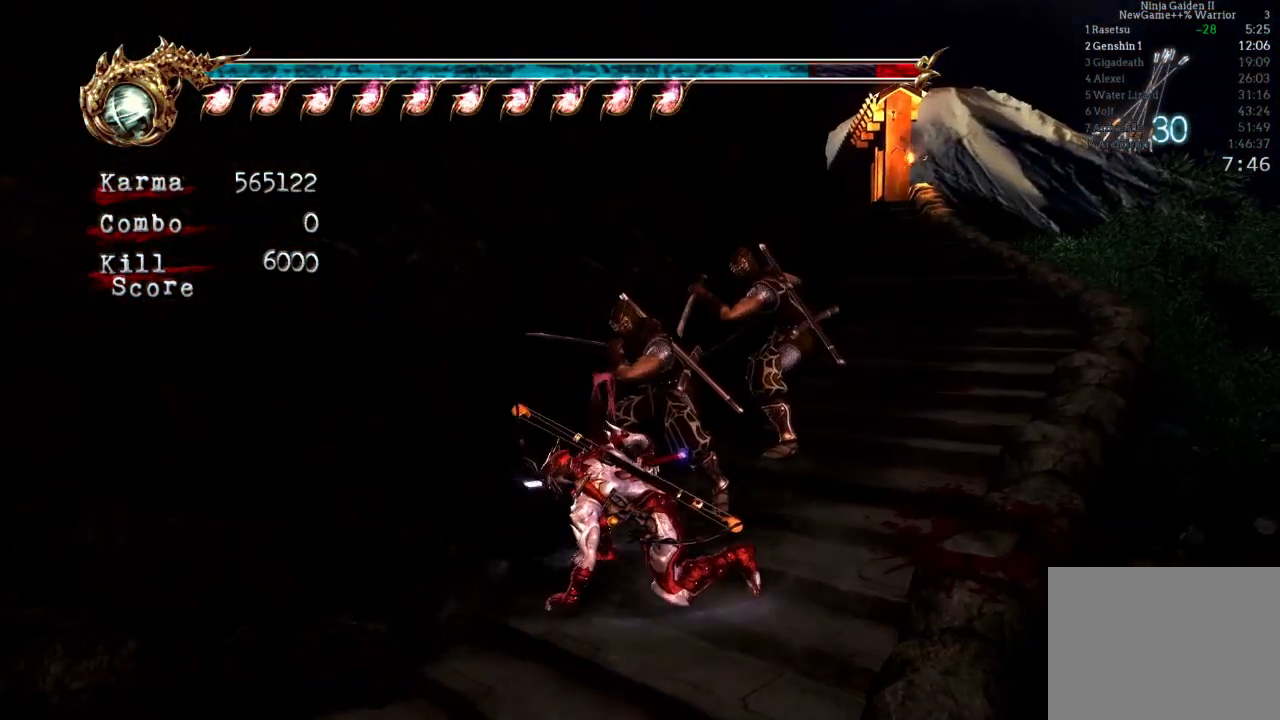
{"buttons": ["A", "L2"], "left_stick": "up", "right_stick": "center", "events": [[83, "L2", "down"], [300, "A", "down"]]}